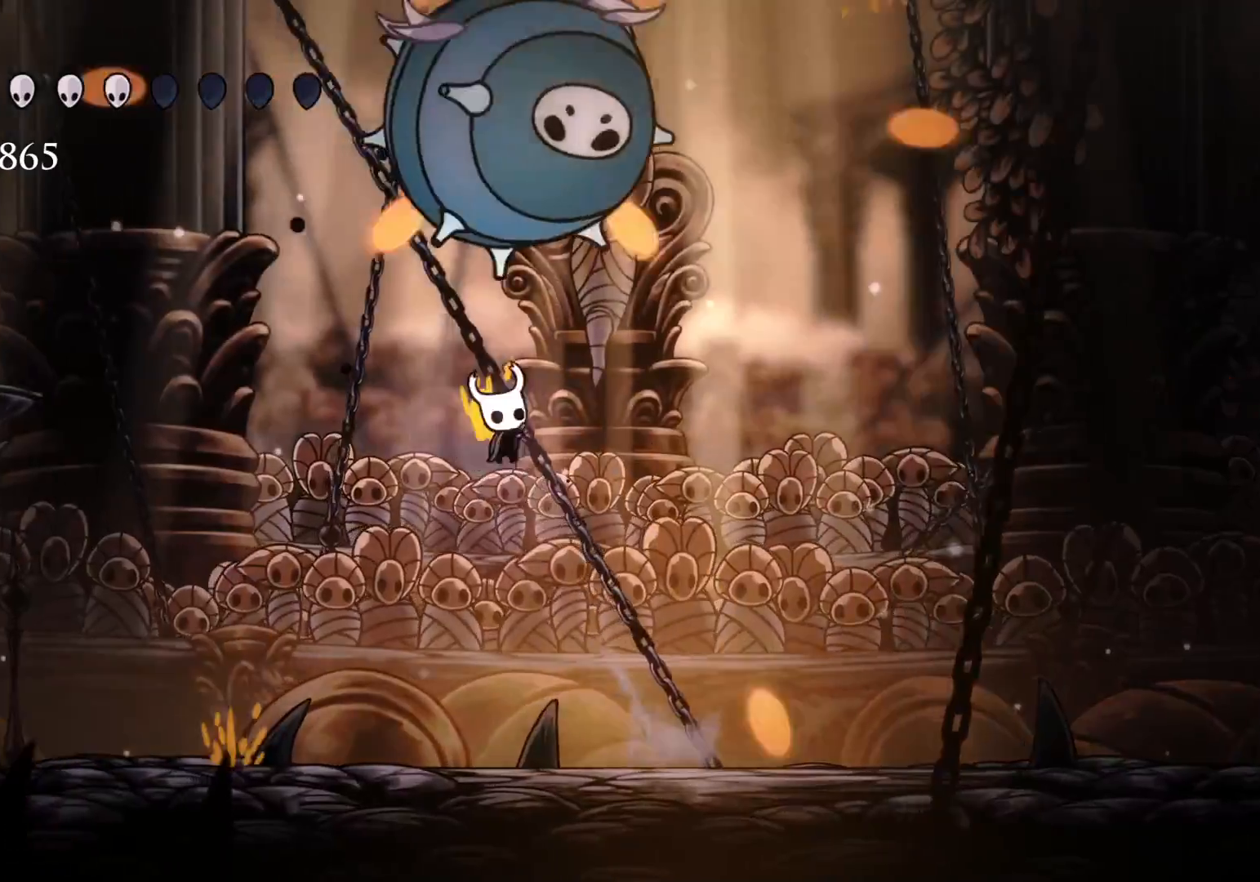
Gameplay with keyboard and mouse; each line is a JSON object with the keys and mouse buttons held at the frame after it. "events" lists presses ("down") and releases ("up") of "1", "2", "3", "4", "5", "a", "alt", "c", "ctrl", "d", "e", "f", "q", "r", "s", "shift", "space", "tab", "v", "w", "x", "z", "mouse_left", "mouse_middle", "mouse_right", "mouse_wheel_up" and "mouse_wheel_down" between this image and that frame as [ms after this image, input, new state], when the widget could be followed in between. "mouse_left", "mouse_middle", "mouse_right", "mouse_wheel_up", "mouse_wheel_down" = the "left", "middle", "right", "wheel_up", "wheel_down" buttons of the "mouse" list. No other keys are recorded. Mouse movement is not recorded.
{"keys": [], "mouse": [], "events": [[50, "e", "up"], [50, "space", "up"], [133, "mouse_left", "up"], [466, "f", "up"]]}
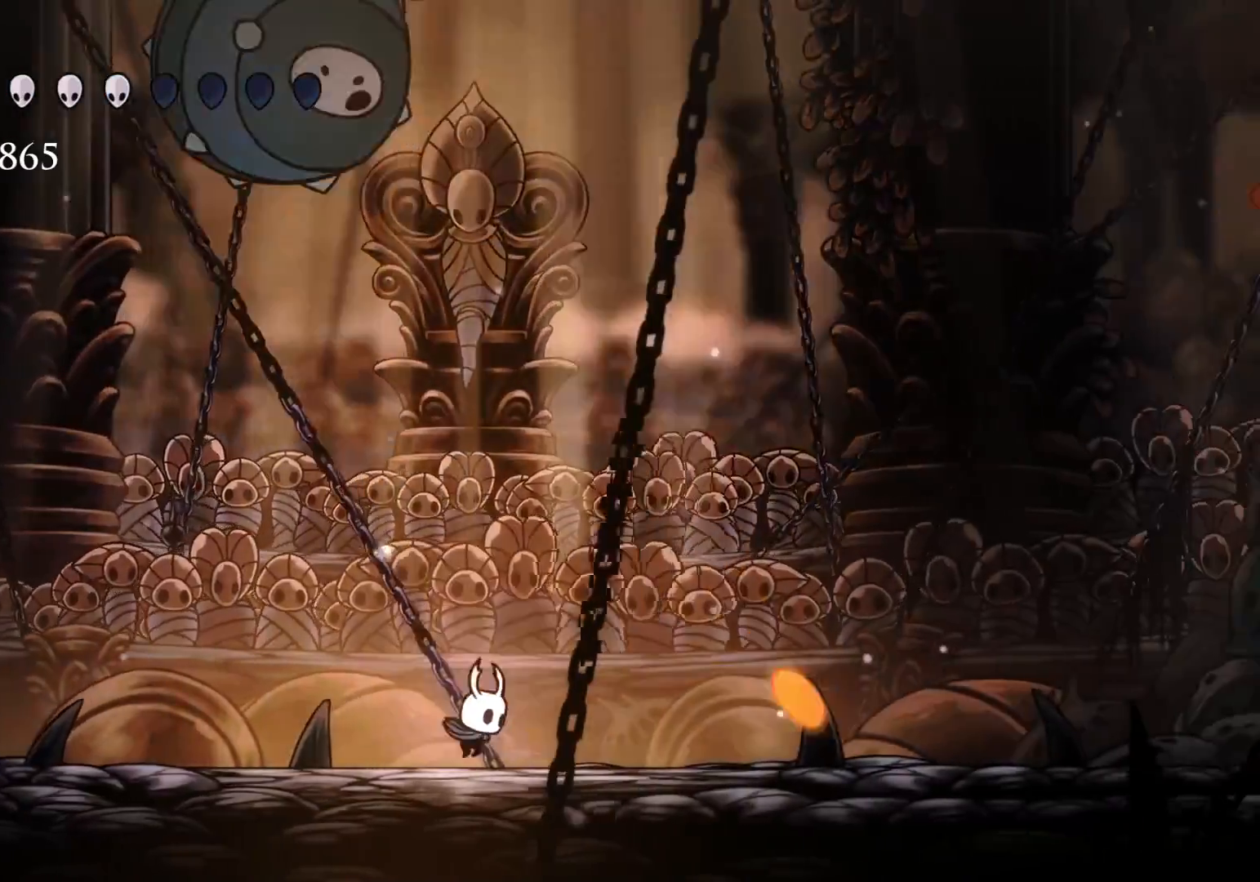
{"keys": ["f"], "mouse": [], "events": [[16, "s", "down"], [66, "space", "down"], [116, "e", "down"], [300, "f", "down"], [350, "s", "up"], [400, "mouse_left", "down"], [433, "e", "up"], [483, "mouse_left", "up"], [483, "space", "up"]]}
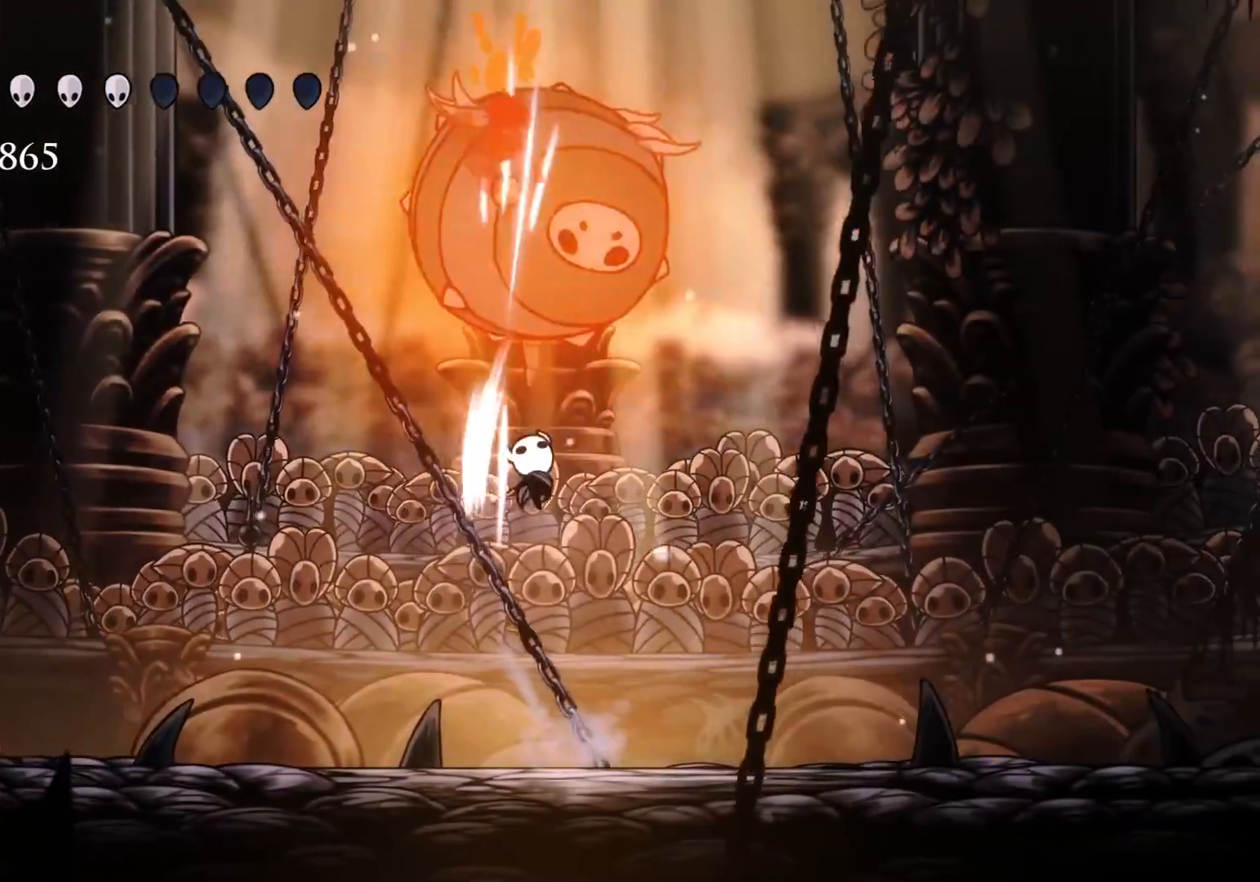
{"keys": ["s"], "mouse": [], "events": [[183, "f", "up"], [316, "e", "down"], [366, "f", "down"], [366, "space", "down"], [416, "mouse_left", "down"], [450, "f", "up"], [450, "s", "down"], [500, "e", "up"], [500, "mouse_left", "up"], [500, "space", "up"]]}
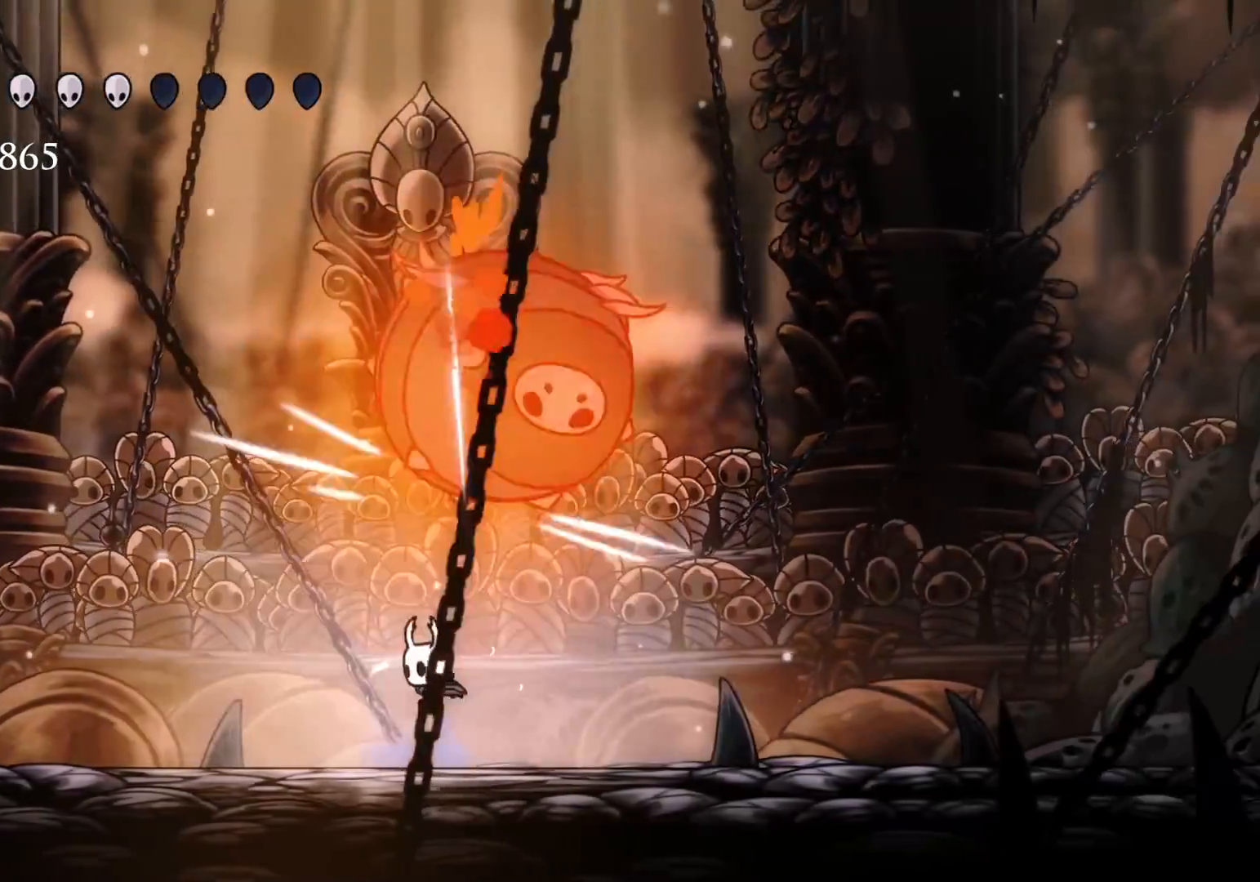
{"keys": ["s"], "mouse": [], "events": [[100, "e", "down"], [150, "s", "up"], [183, "f", "down"], [333, "mouse_left", "down"], [433, "s", "down"], [466, "e", "up"], [466, "f", "up"], [466, "mouse_left", "up"]]}
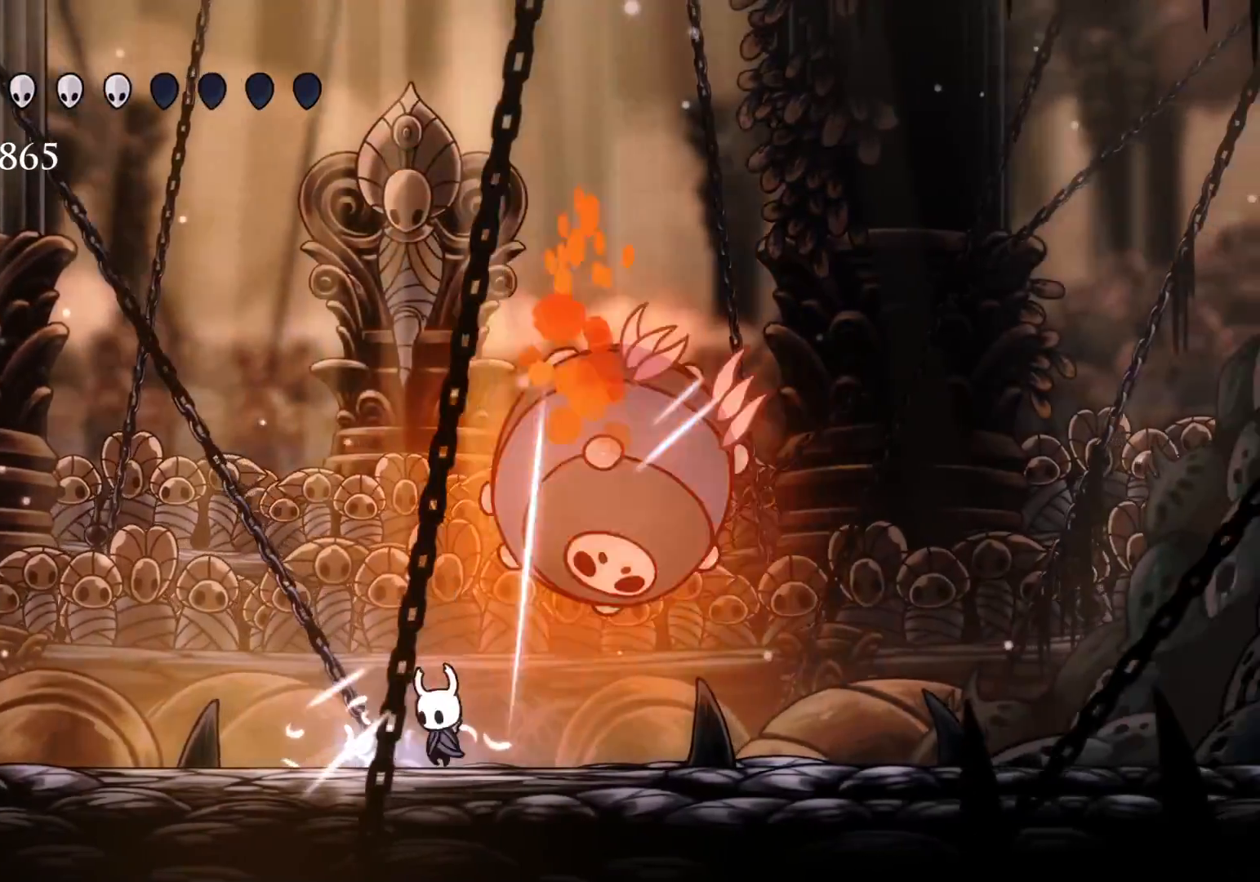
{"keys": ["s"], "mouse": [], "events": []}
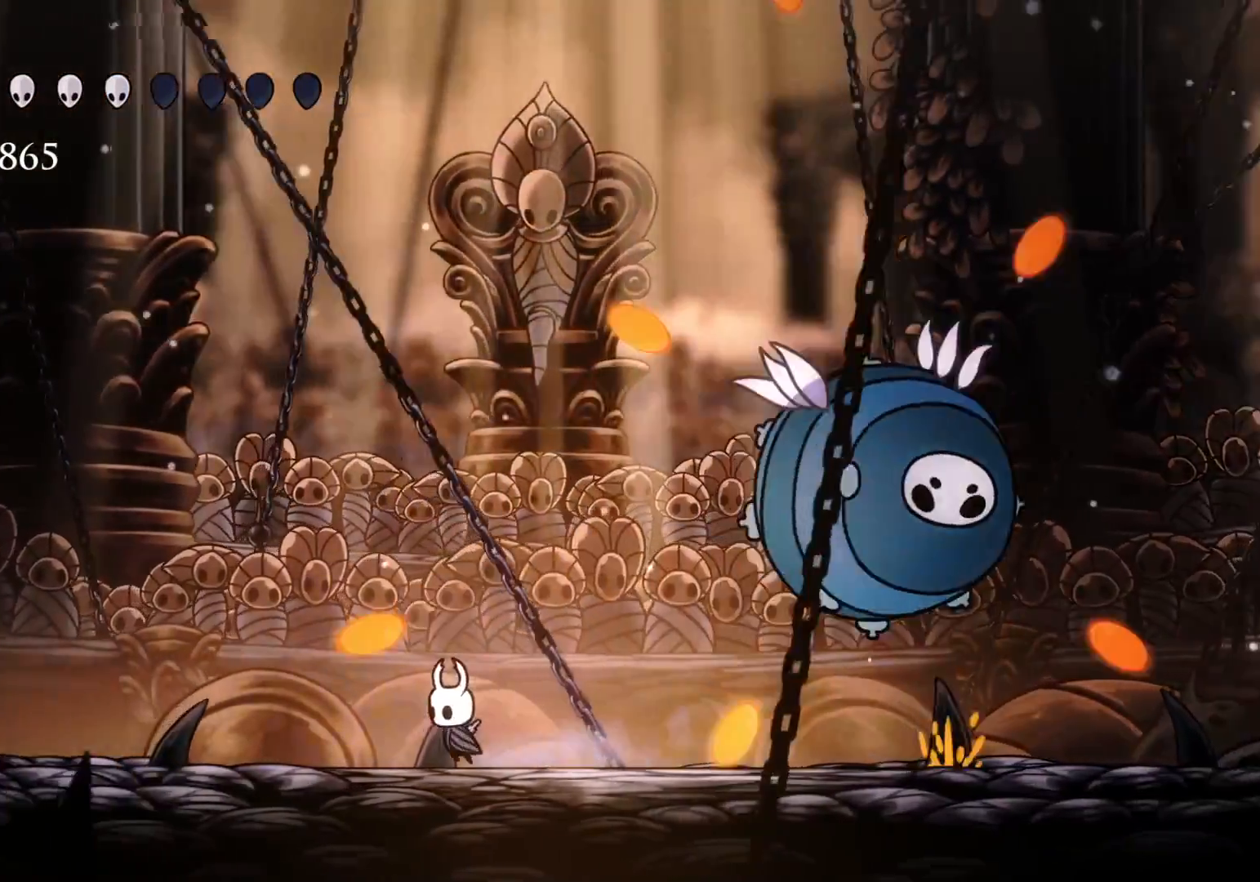
{"keys": ["s"], "mouse": [], "events": []}
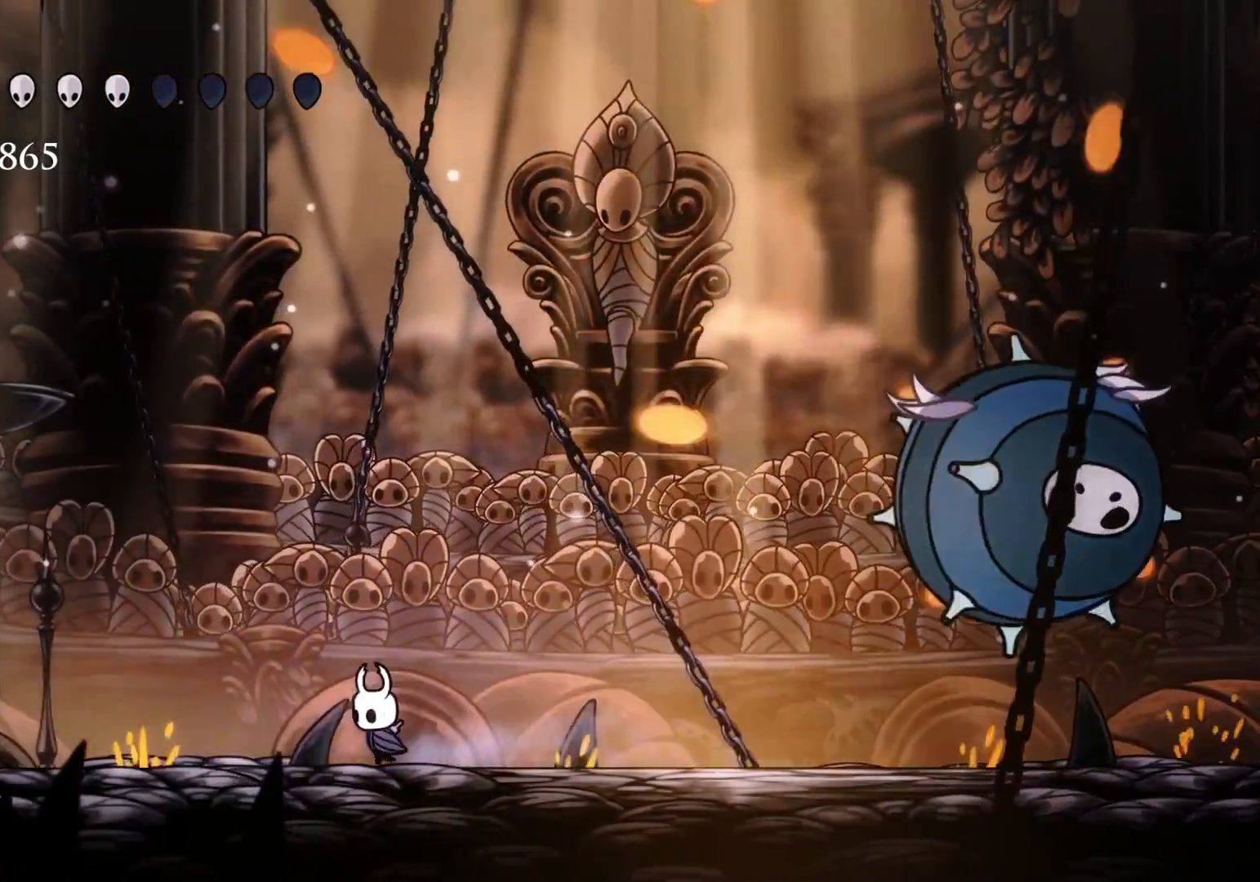
{"keys": ["f"], "mouse": [], "events": [[200, "f", "down"], [250, "s", "up"]]}
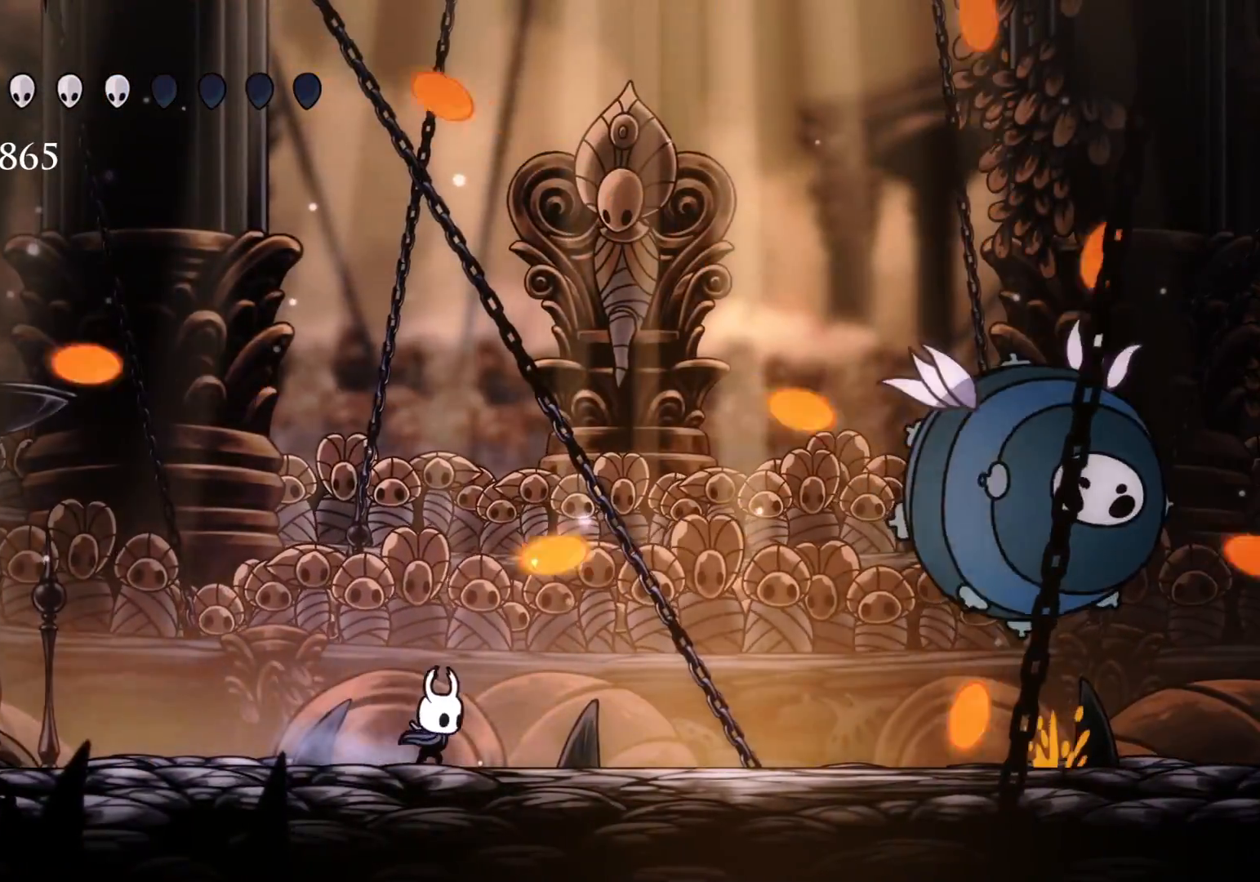
{"keys": ["s"], "mouse": [], "events": [[300, "f", "up"], [300, "s", "down"]]}
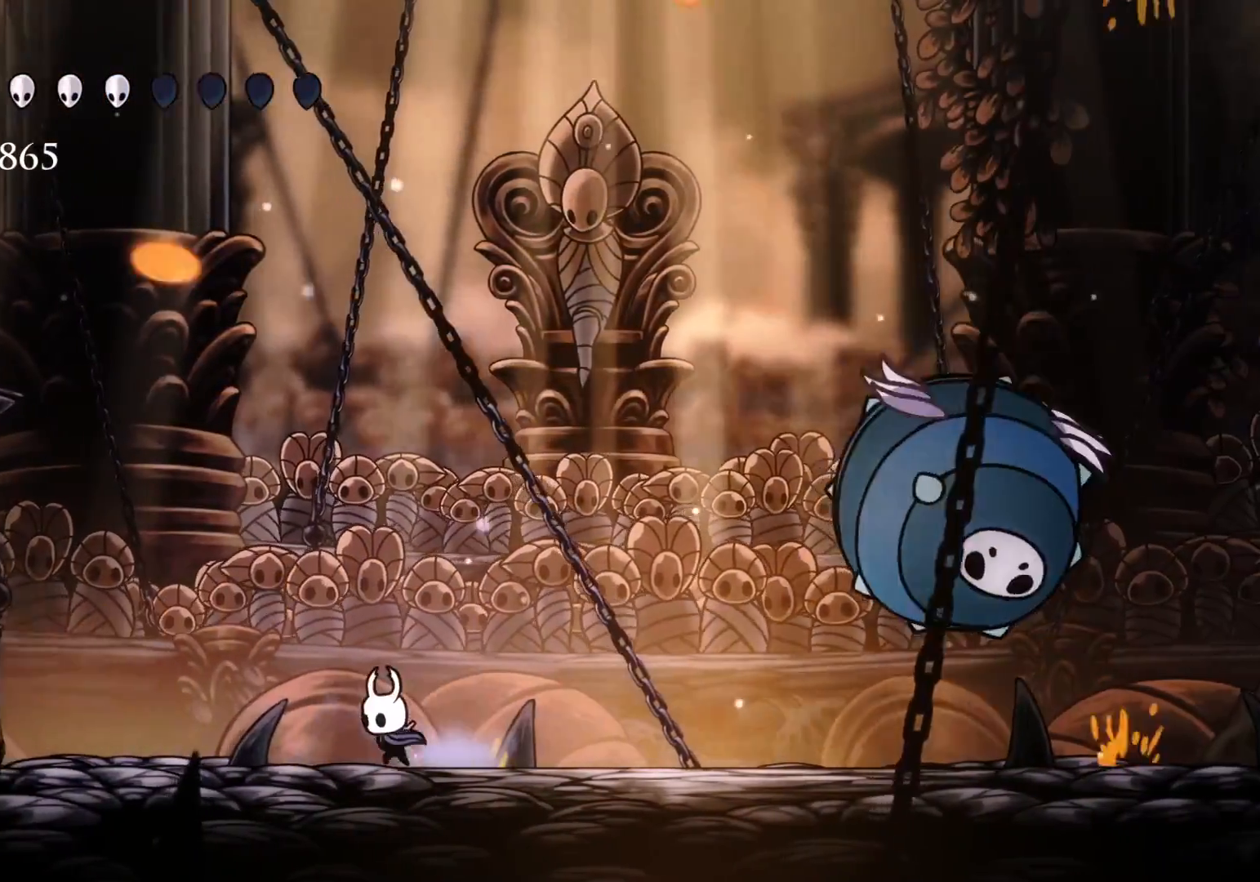
{"keys": ["f", "shift"], "mouse": [], "events": [[133, "f", "down"], [133, "s", "up"], [283, "shift", "down"]]}
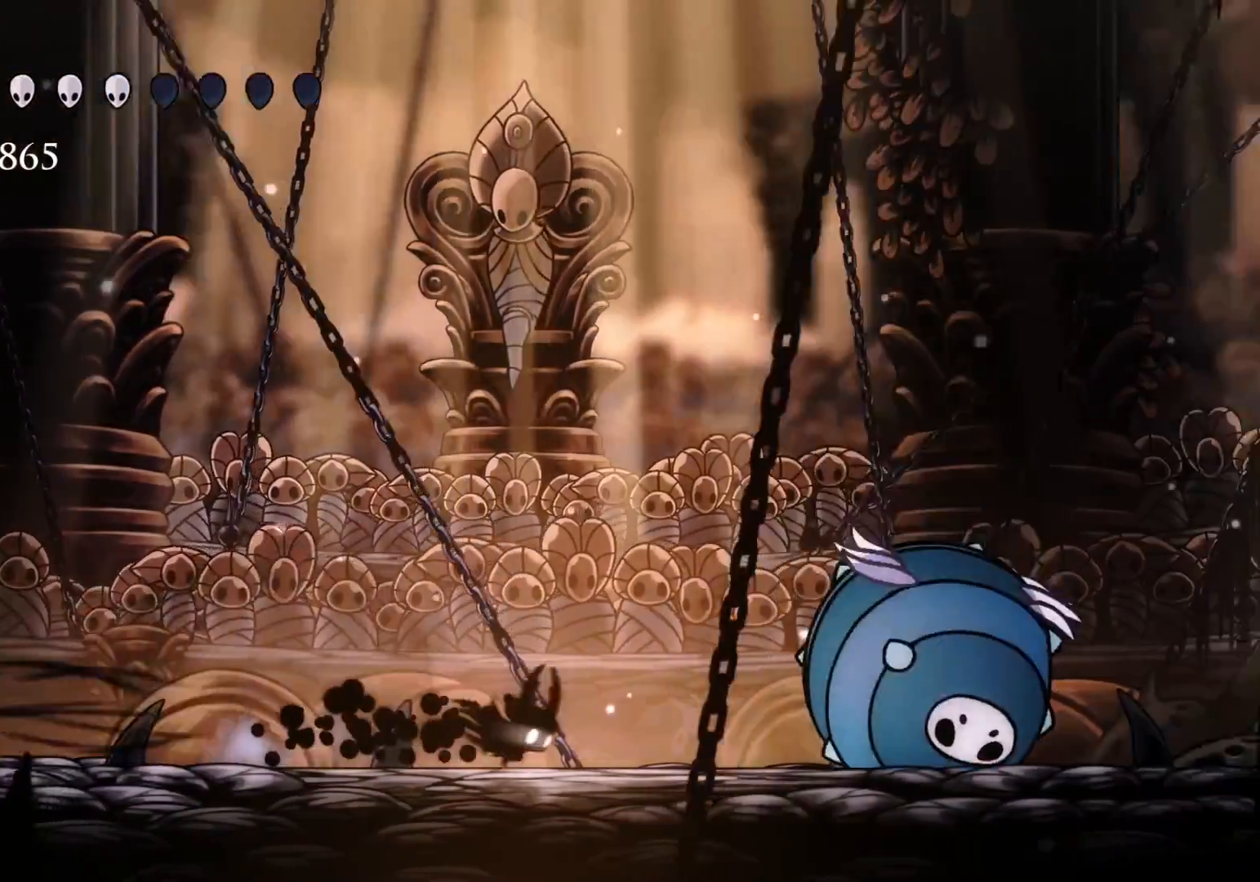
{"keys": ["f", "space"], "mouse": [], "events": [[66, "shift", "up"], [250, "space", "down"]]}
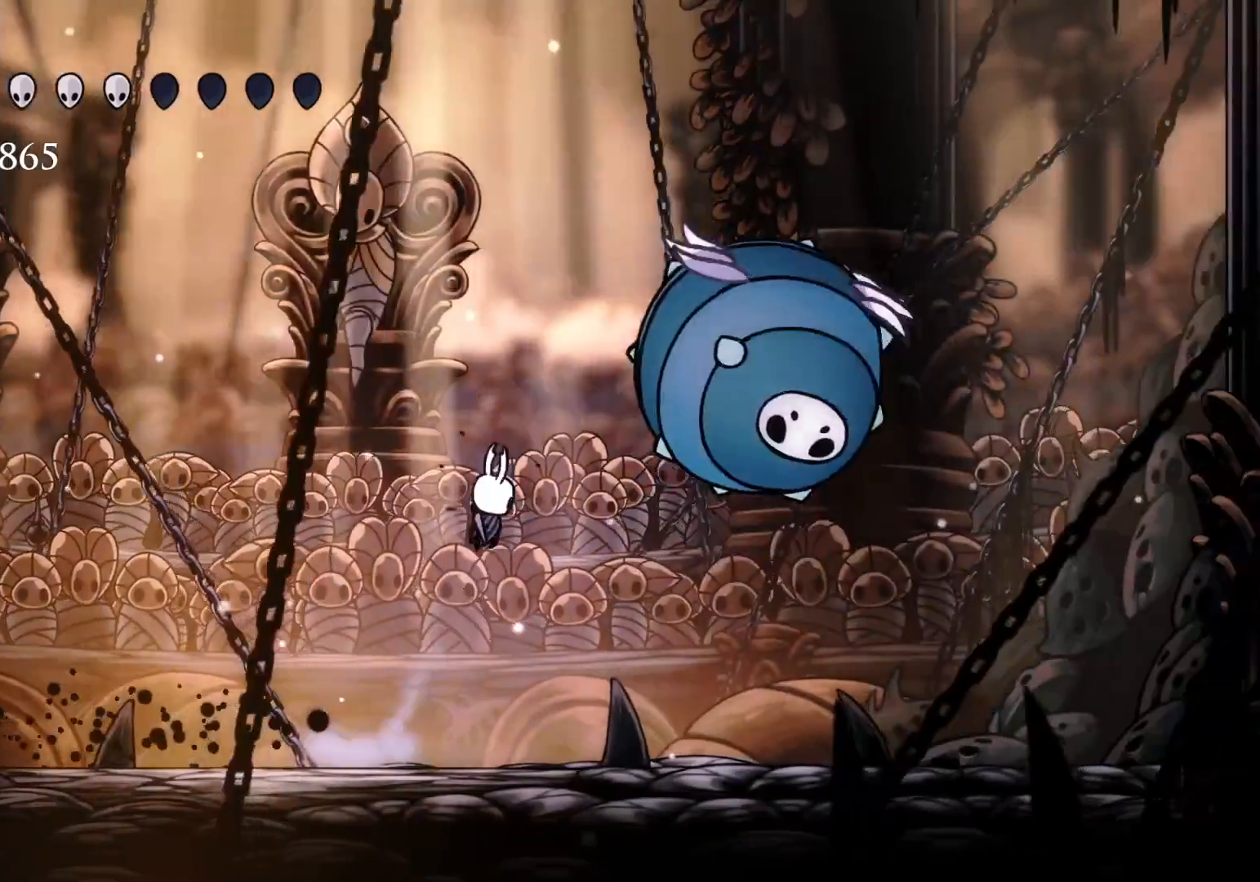
{"keys": ["e", "f"], "mouse": [], "events": [[33, "mouse_left", "down"], [183, "mouse_left", "up"], [266, "space", "up"], [366, "e", "down"]]}
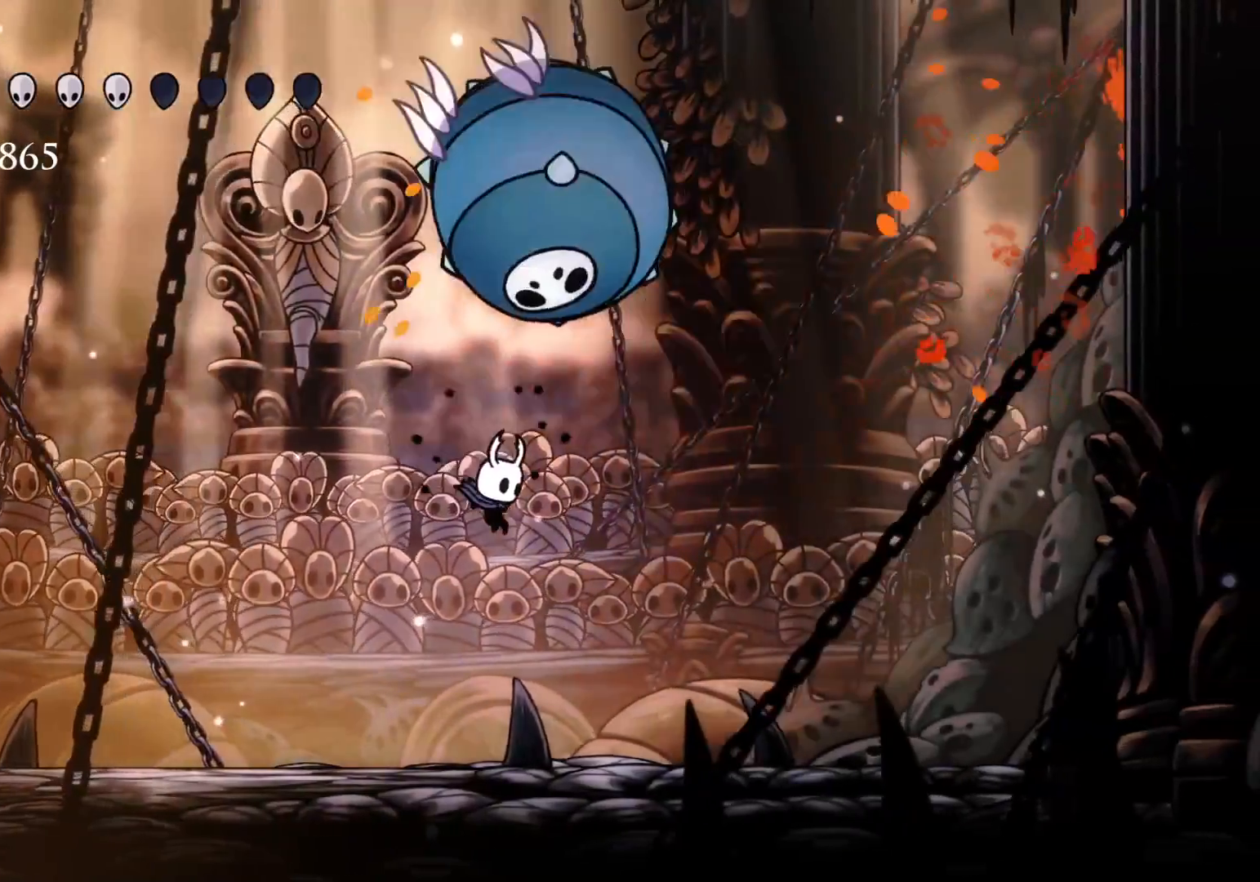
{"keys": ["e", "f"], "mouse": [], "events": [[50, "mouse_right", "down"], [133, "mouse_right", "up"]]}
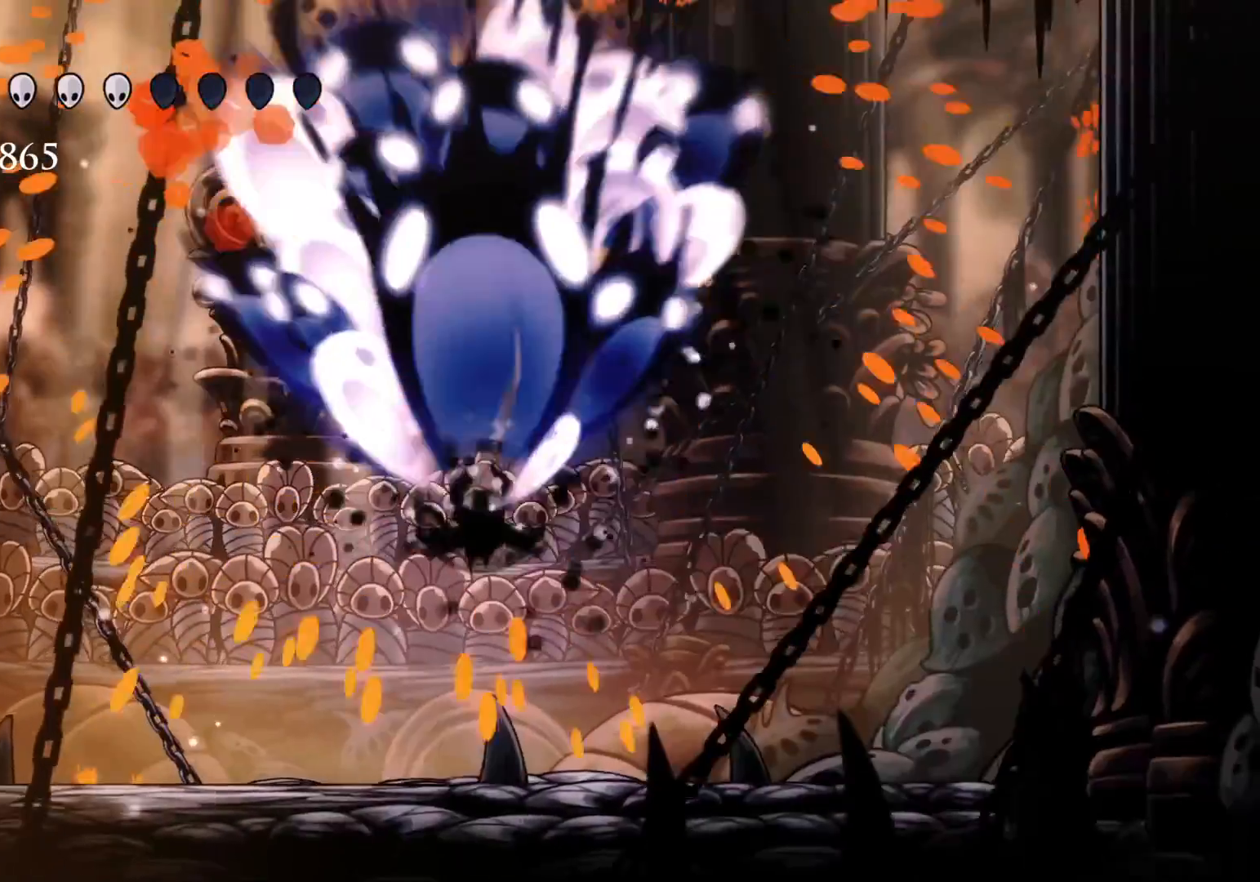
{"keys": [], "mouse": [], "events": [[300, "e", "up"], [483, "f", "up"]]}
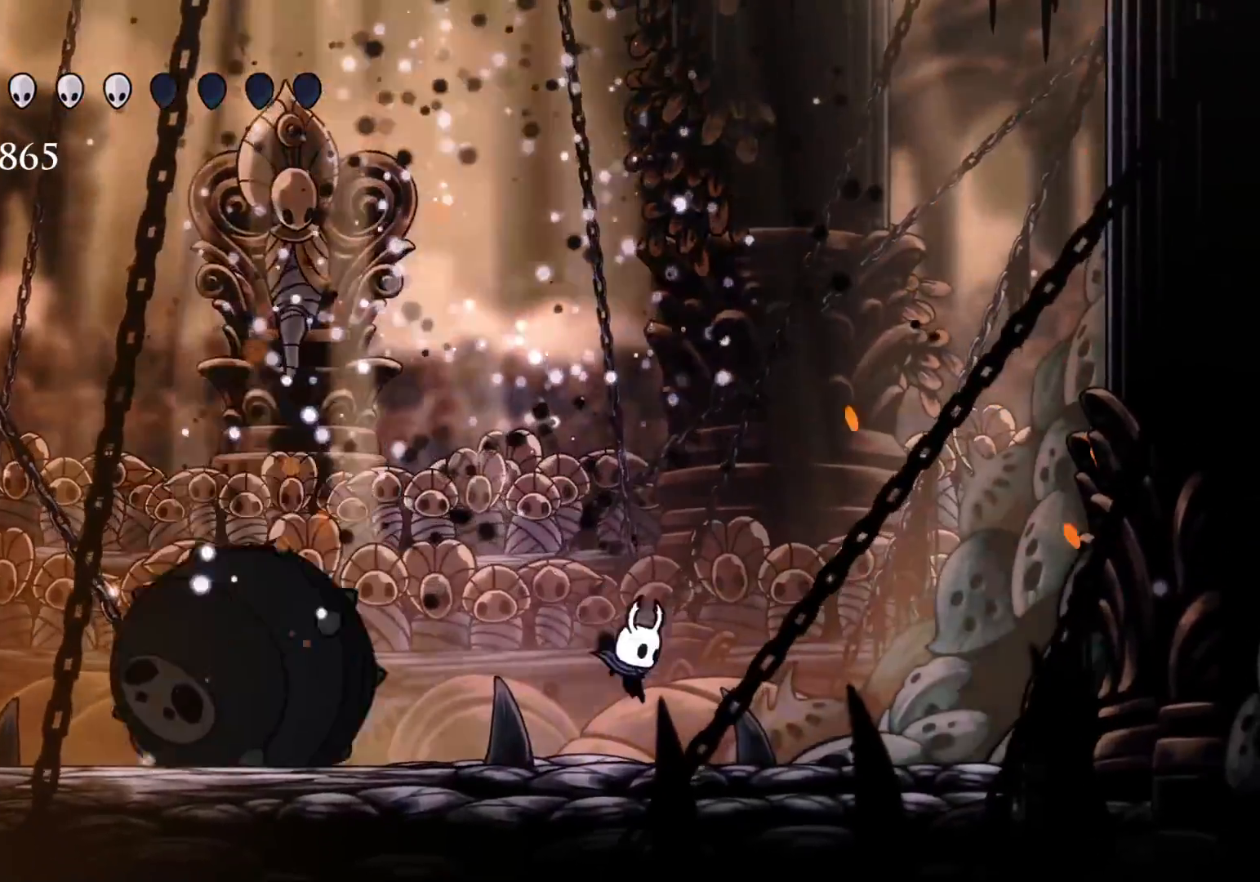
{"keys": [], "mouse": [], "events": []}
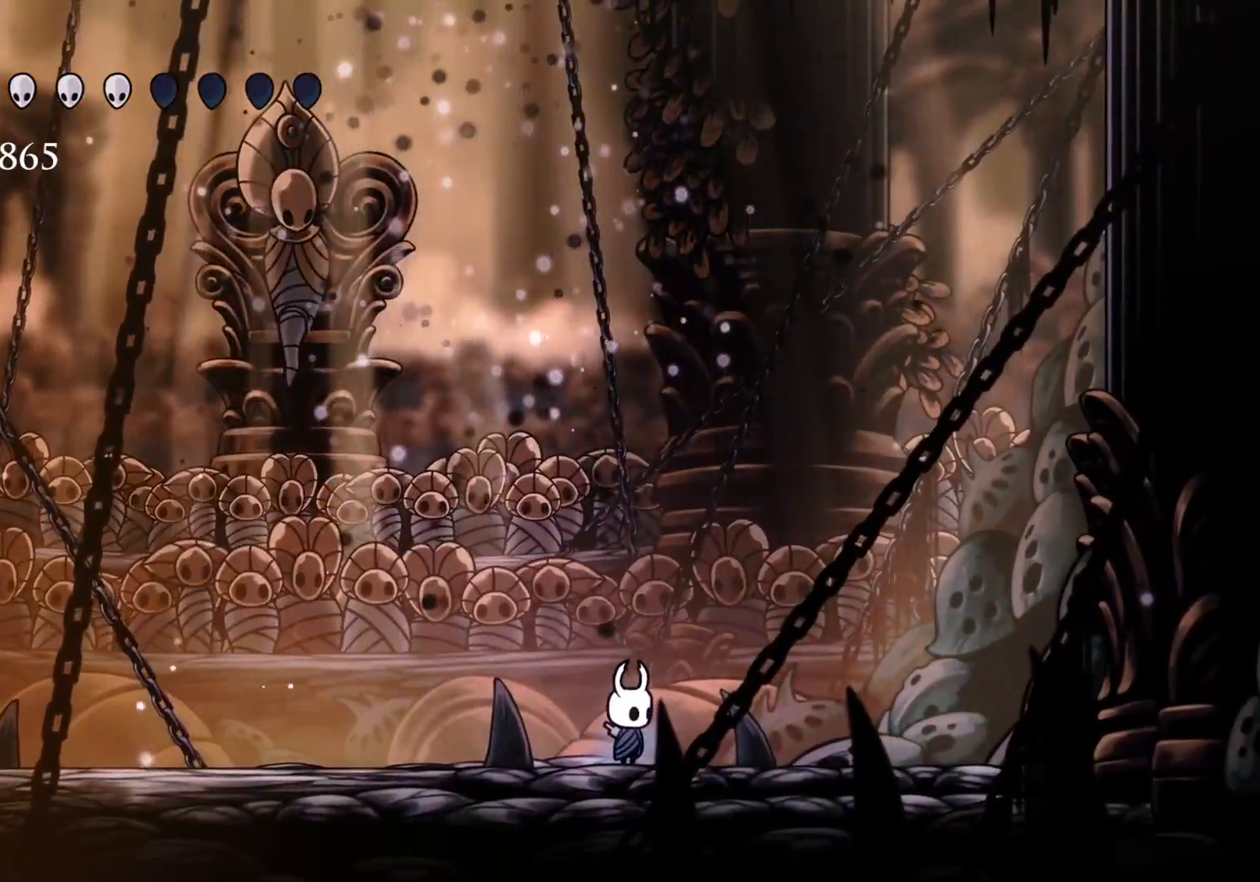
{"keys": ["q"], "mouse": [], "events": [[183, "q", "down"]]}
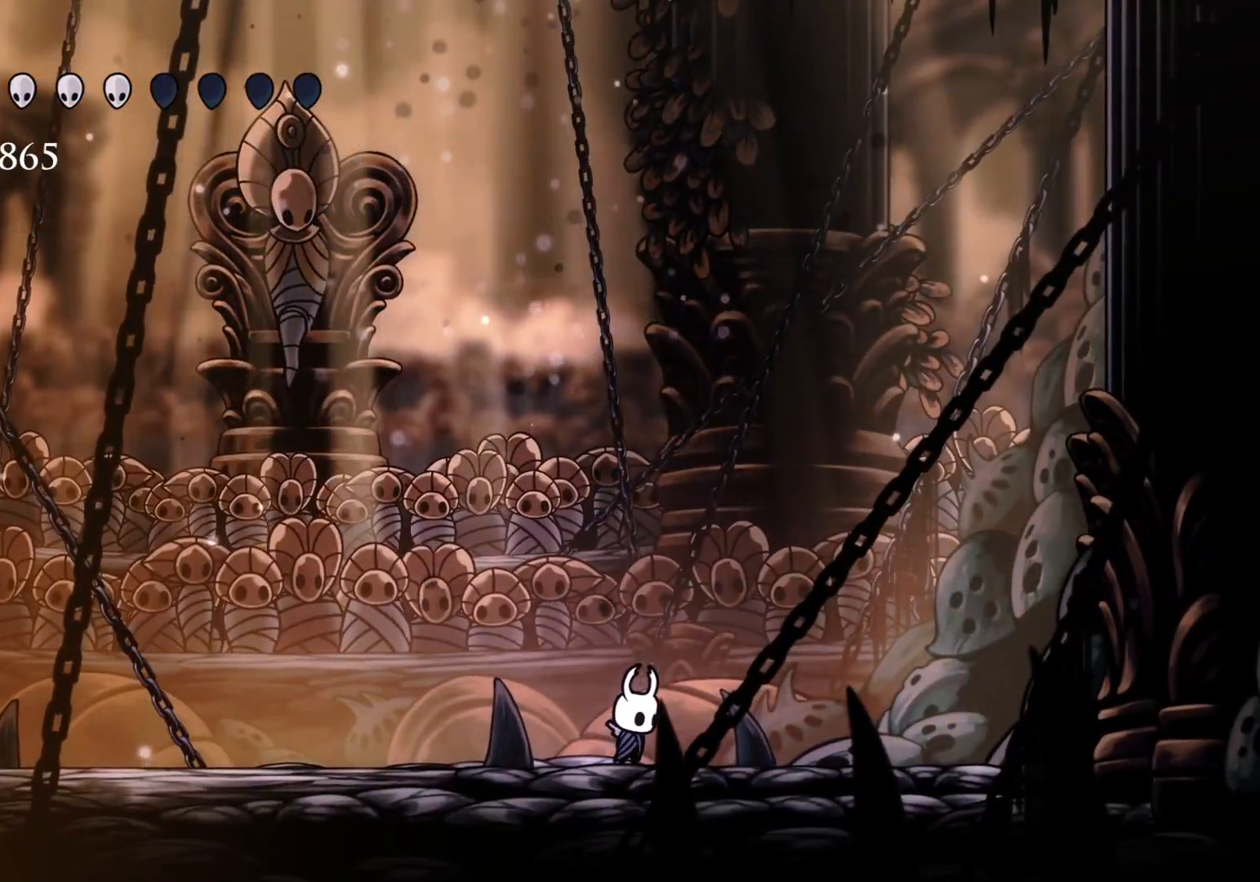
{"keys": ["q"], "mouse": [], "events": []}
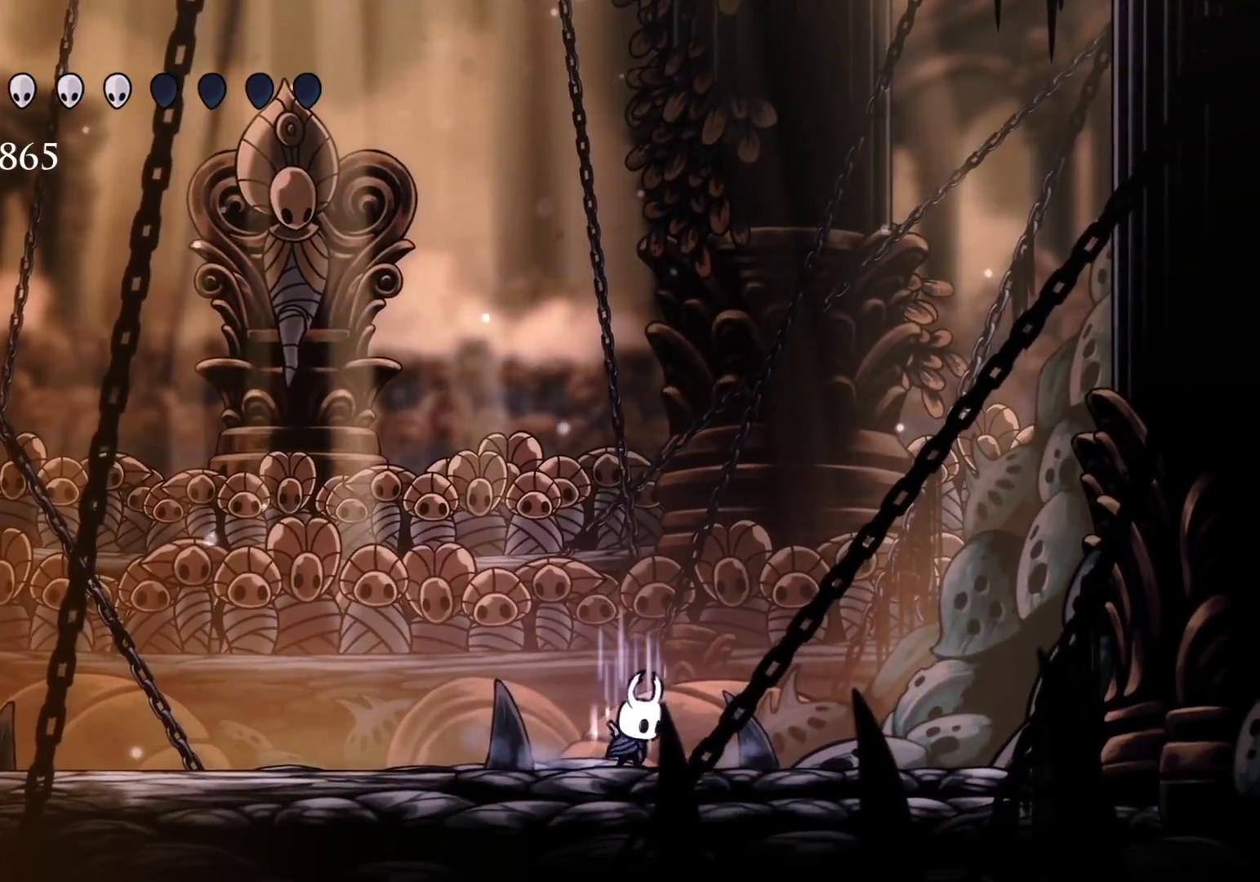
{"keys": ["q"], "mouse": [], "events": []}
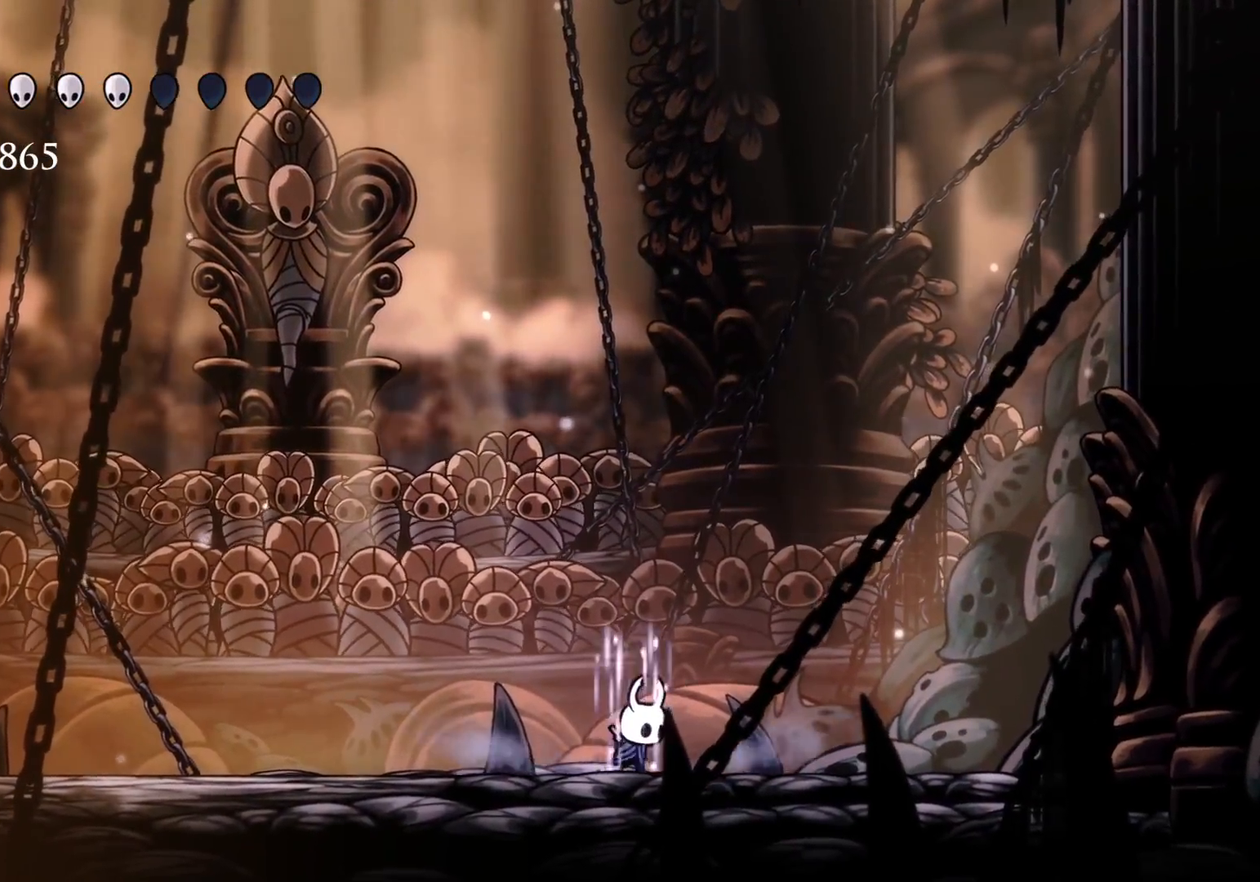
{"keys": ["q"], "mouse": [], "events": []}
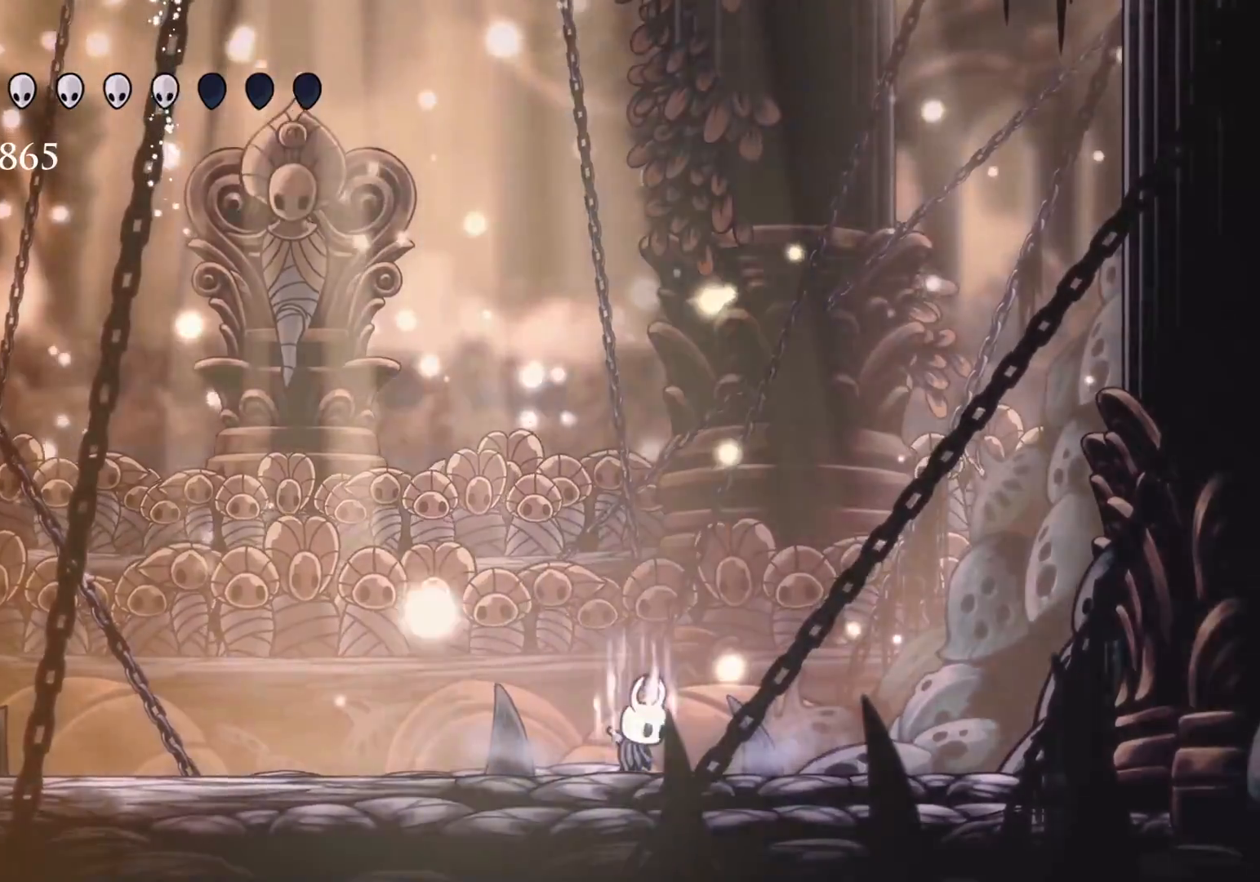
{"keys": ["q"], "mouse": [], "events": []}
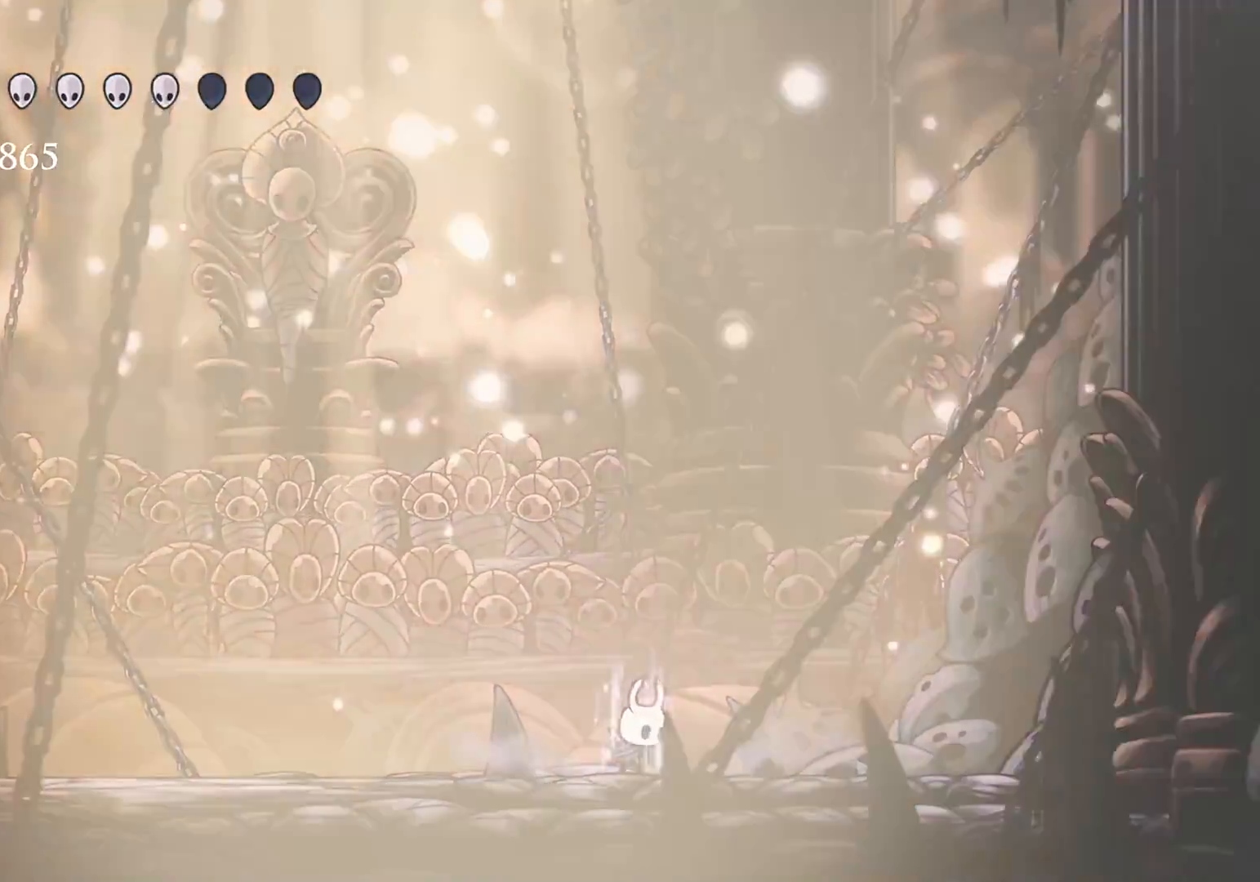
{"keys": ["q"], "mouse": [], "events": []}
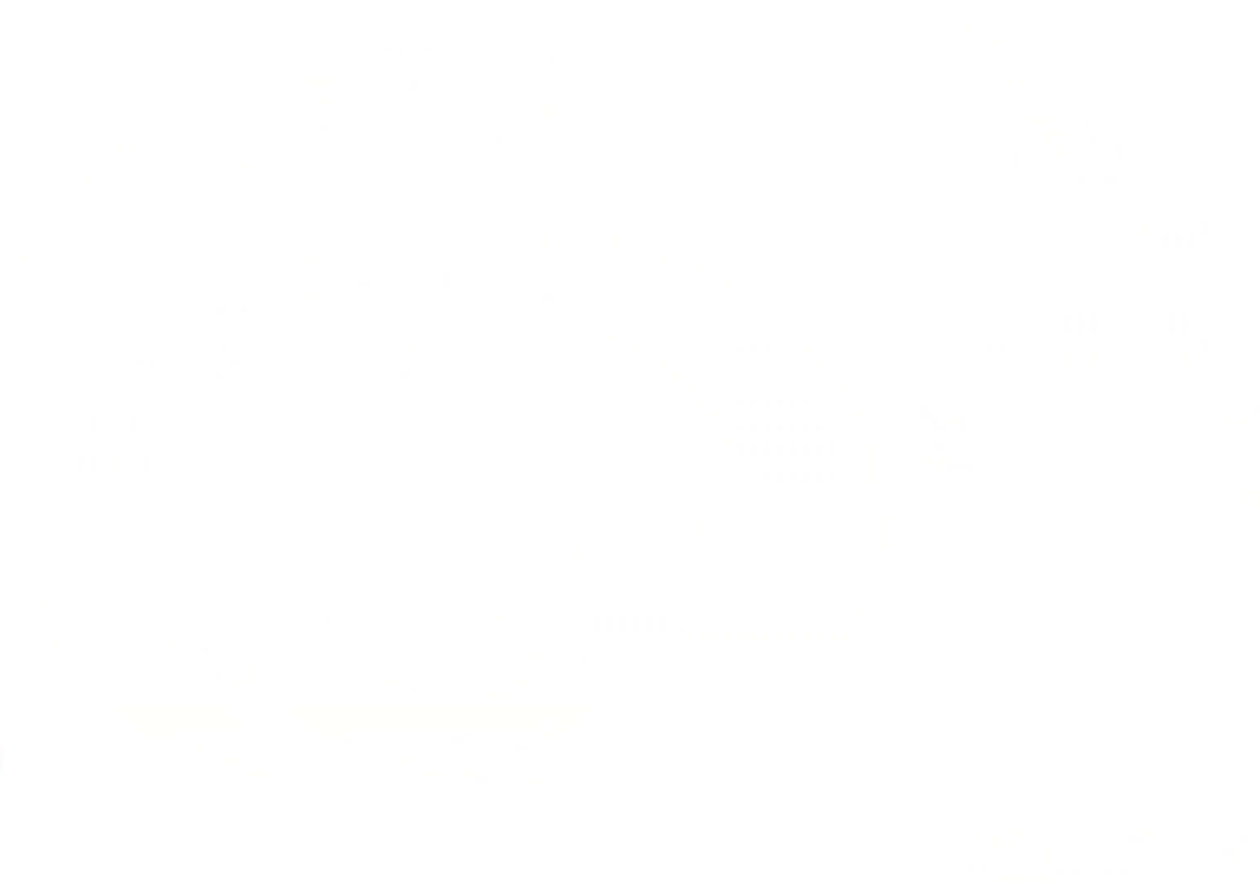
{"keys": [], "mouse": [], "events": [[116, "q", "up"]]}
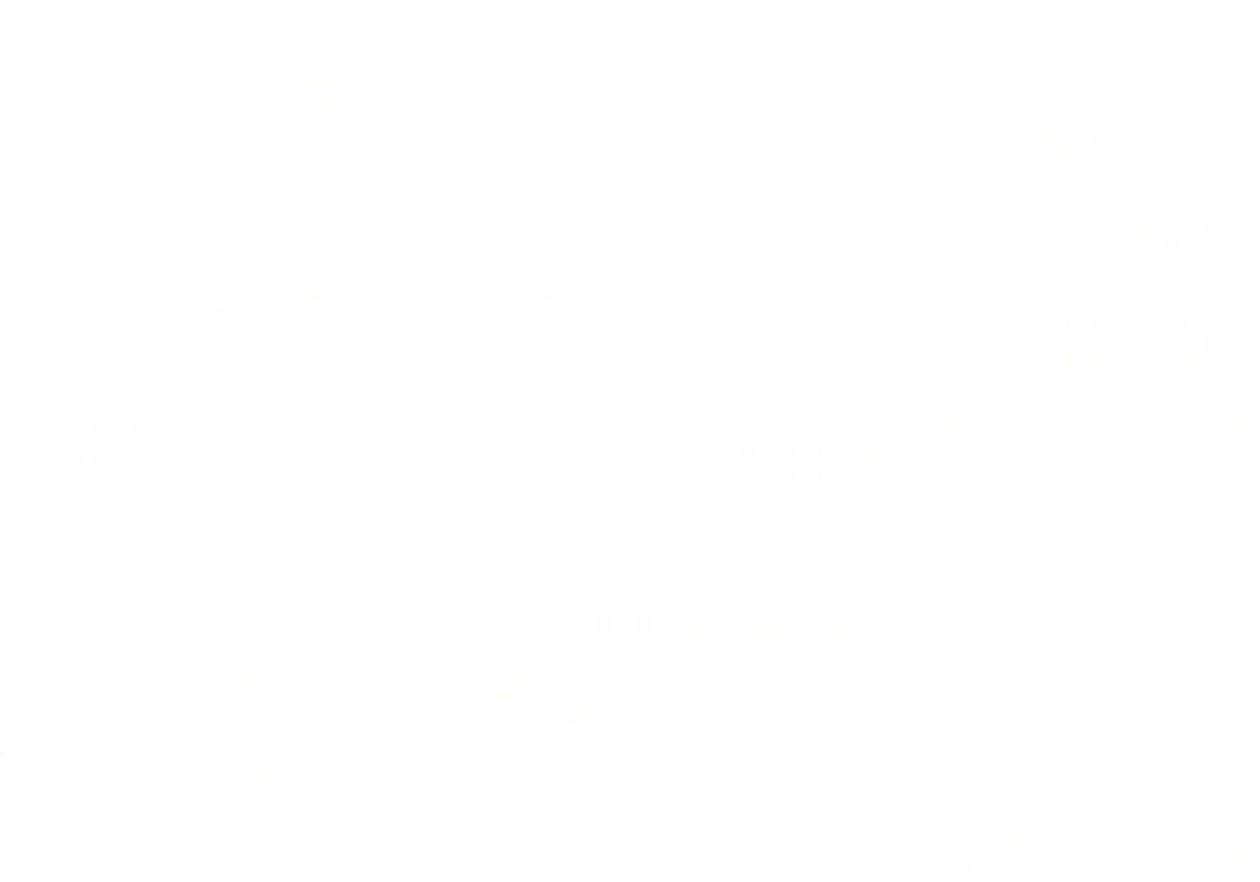
{"keys": ["f"], "mouse": [], "events": [[416, "f", "down"]]}
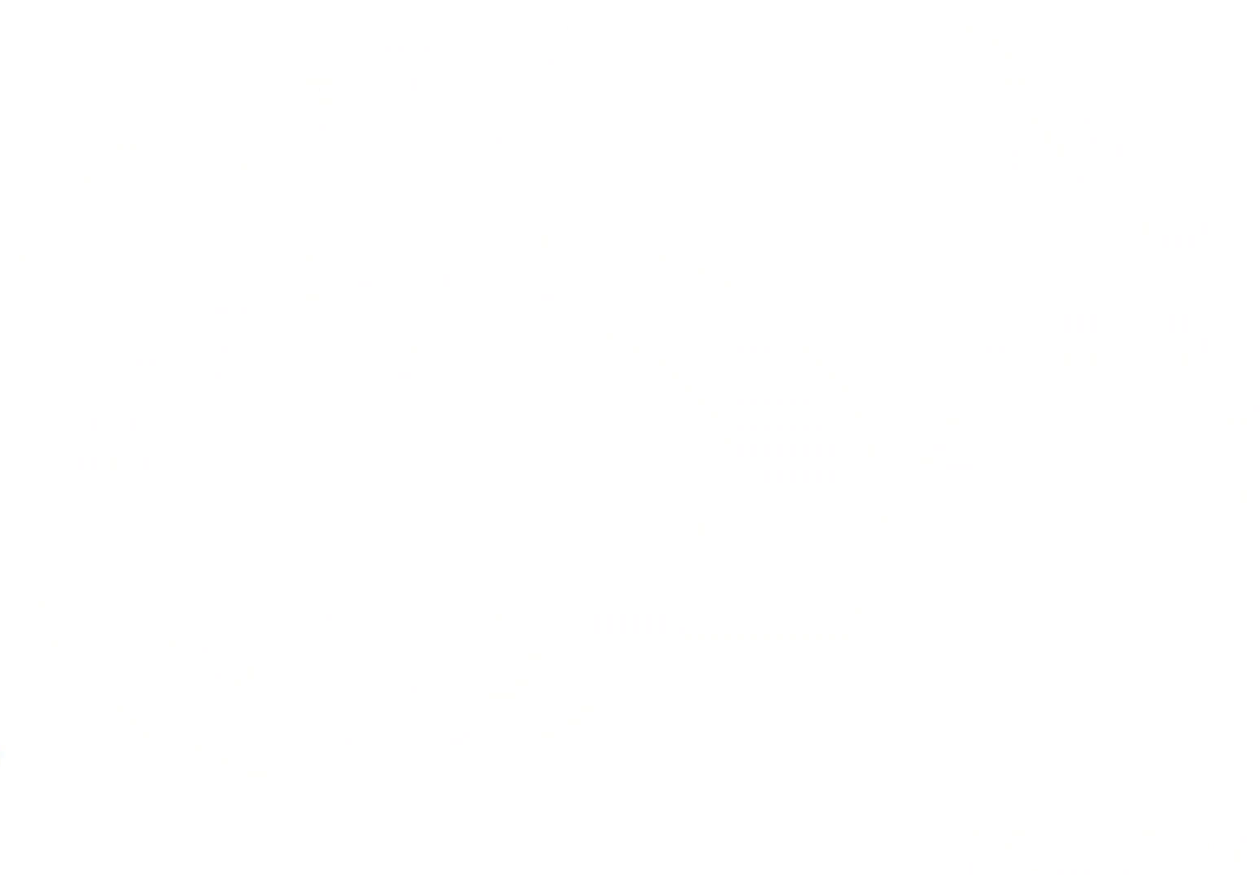
{"keys": ["f"], "mouse": [], "events": []}
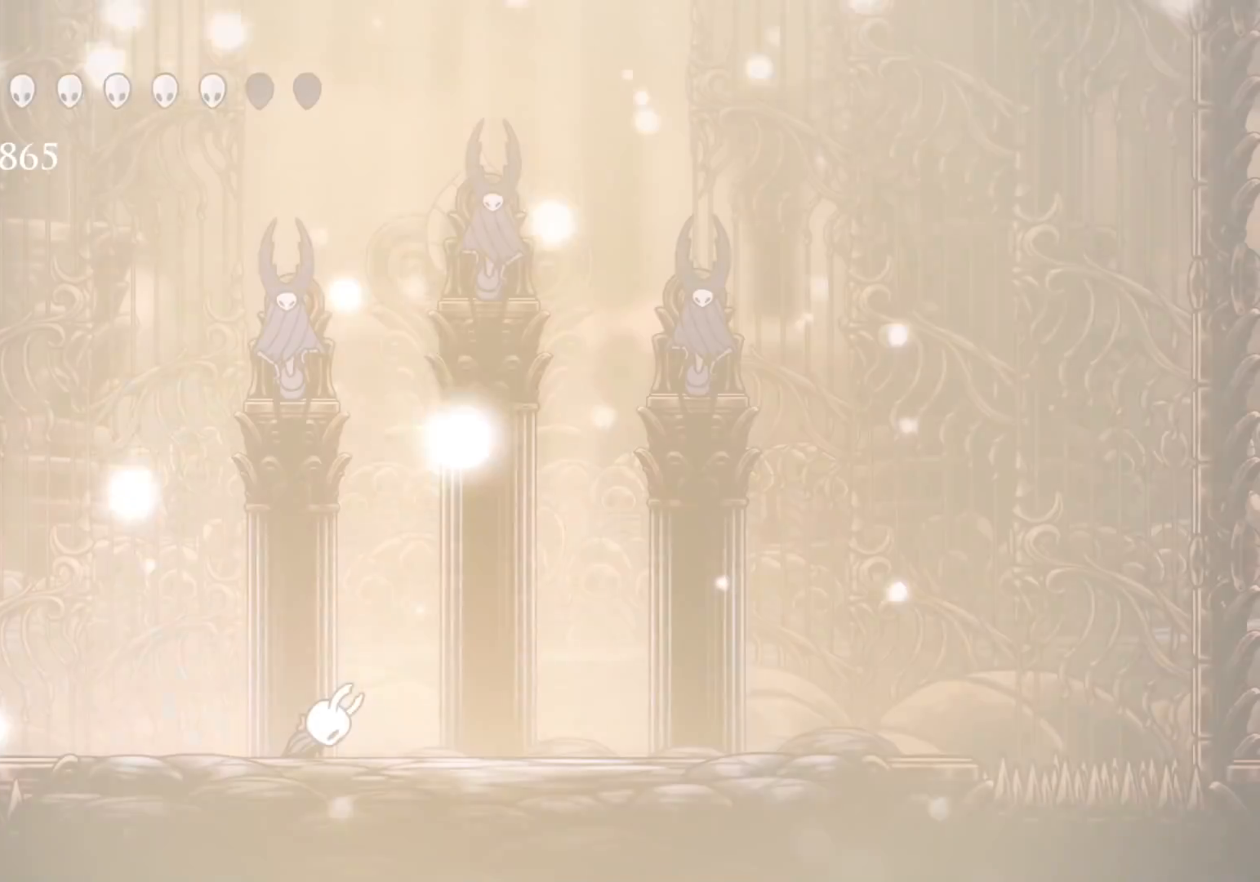
{"keys": ["f"], "mouse": [], "events": []}
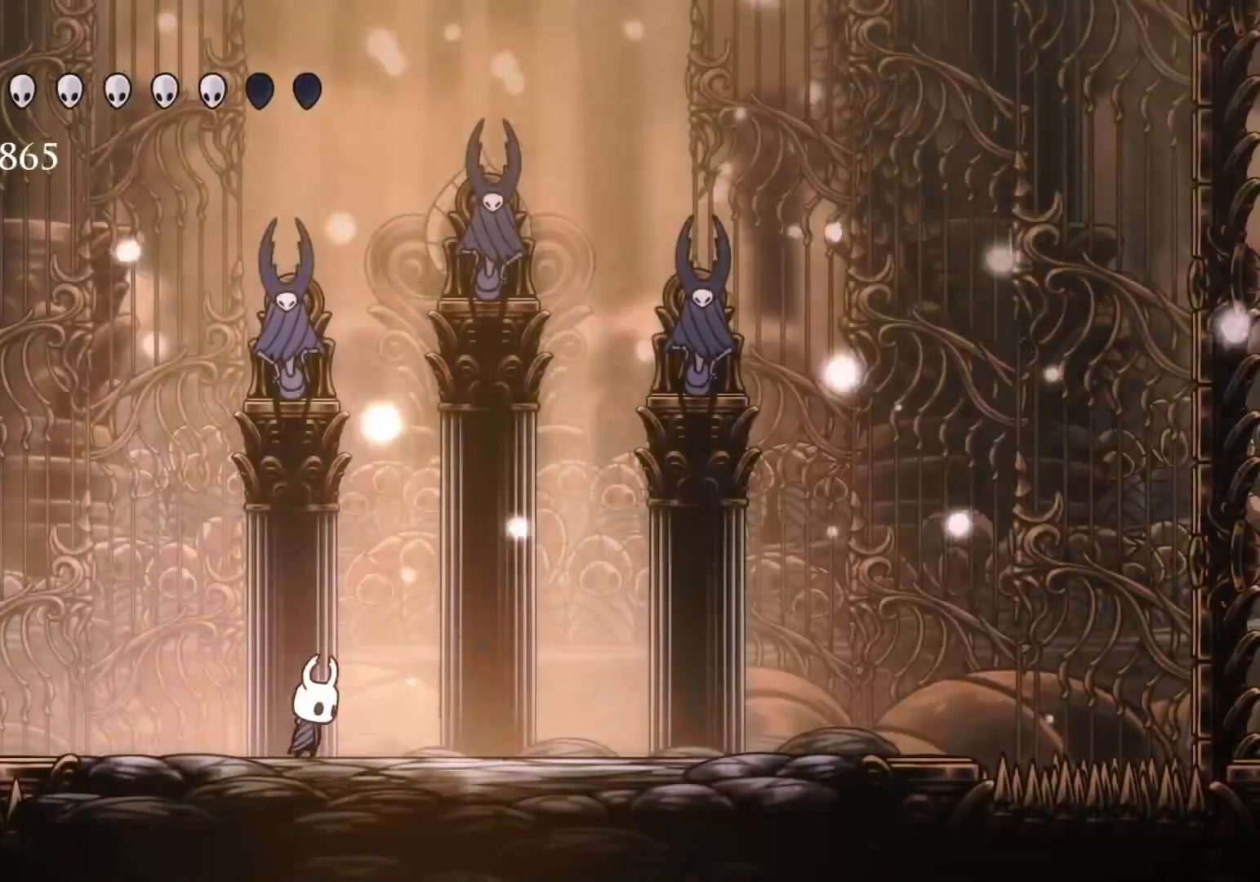
{"keys": ["s"], "mouse": [], "events": [[233, "f", "up"], [283, "s", "down"], [416, "f", "down"], [416, "s", "up"], [500, "f", "up"], [500, "s", "down"]]}
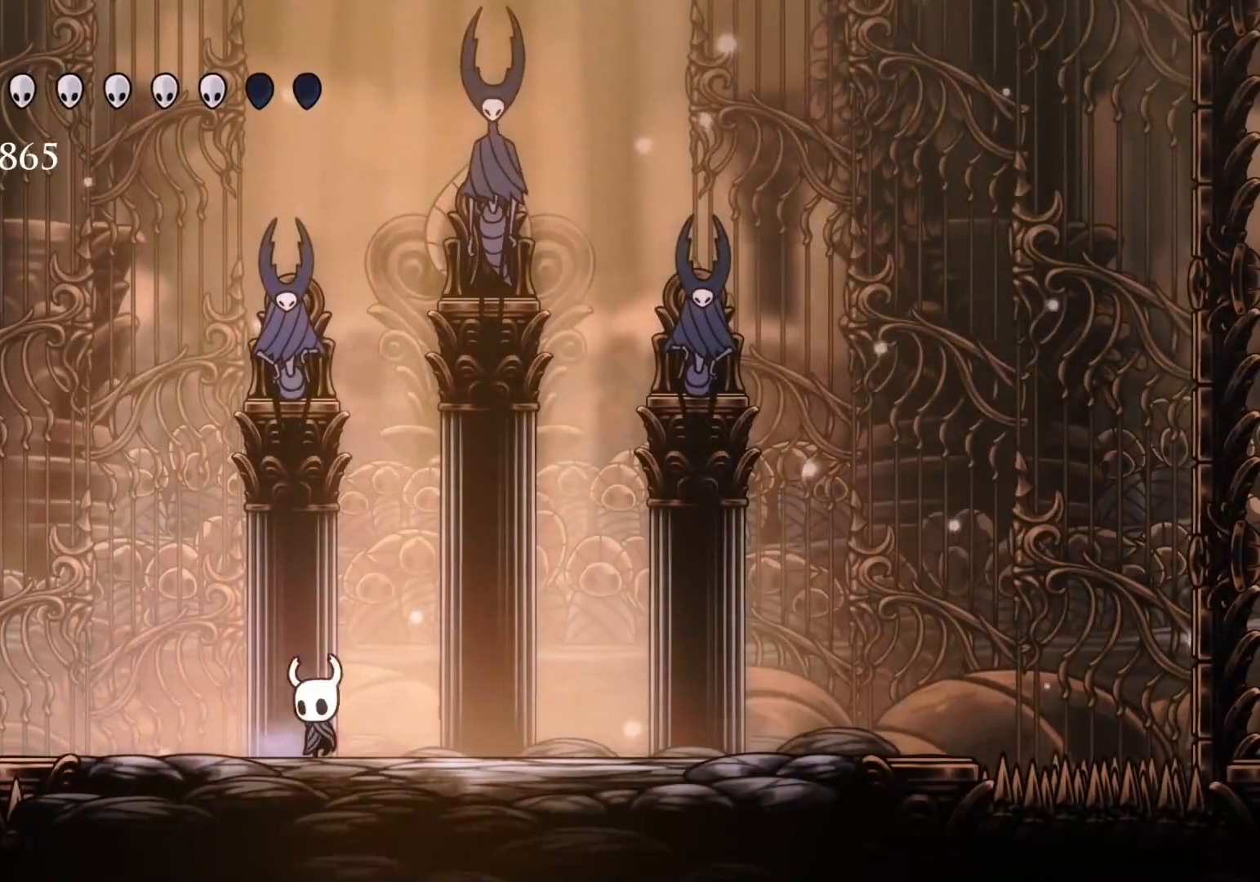
{"keys": ["q"], "mouse": [], "events": [[100, "s", "up"], [350, "q", "down"]]}
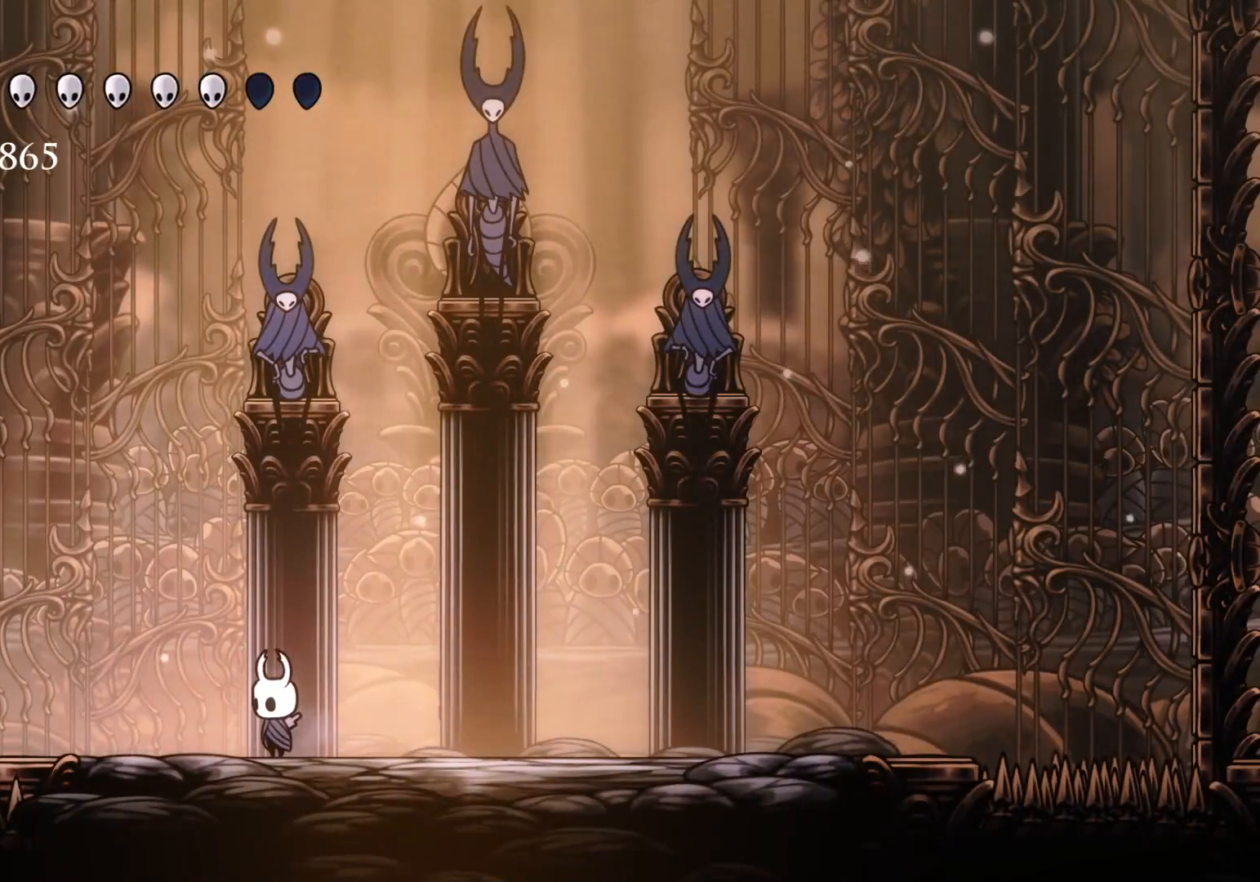
{"keys": ["q"], "mouse": [], "events": []}
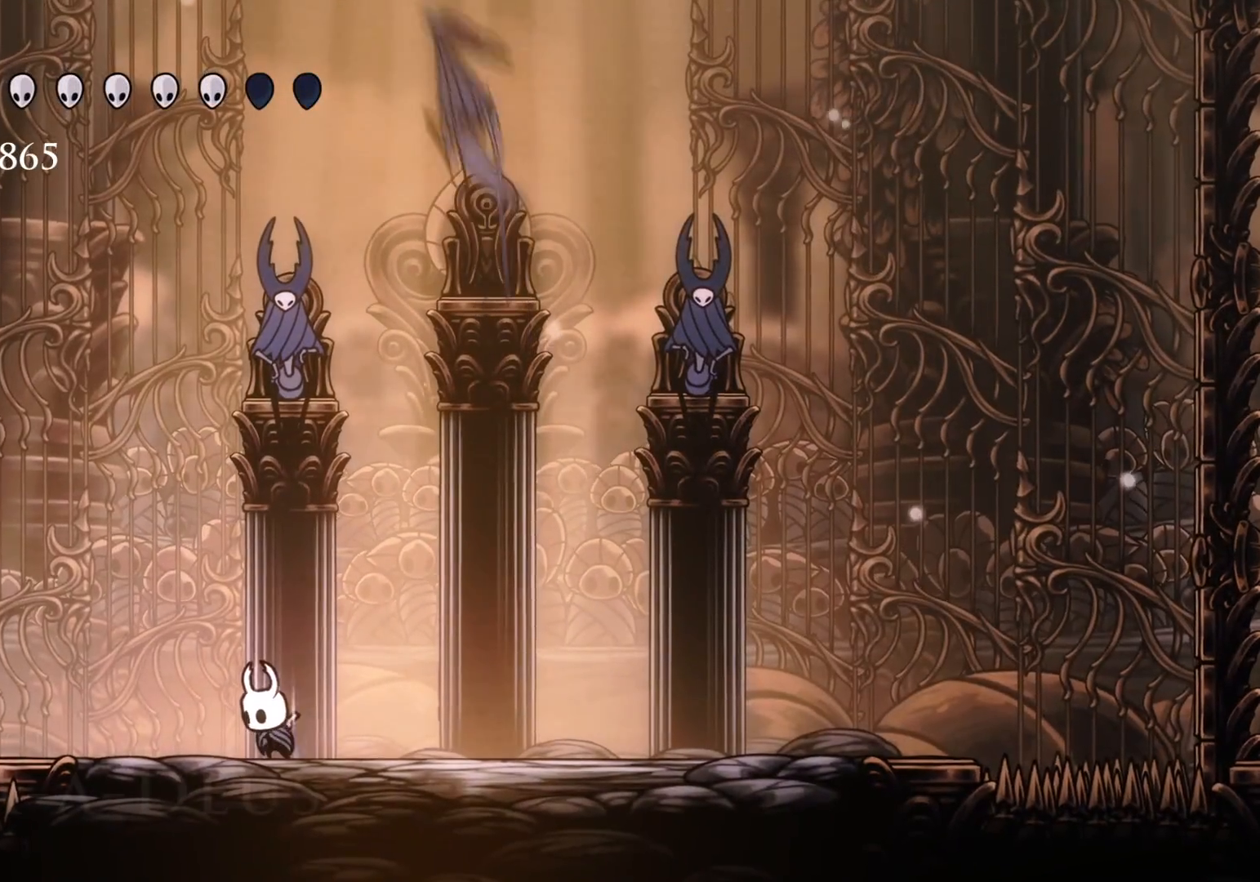
{"keys": ["f", "q"], "mouse": [], "events": [[466, "f", "down"]]}